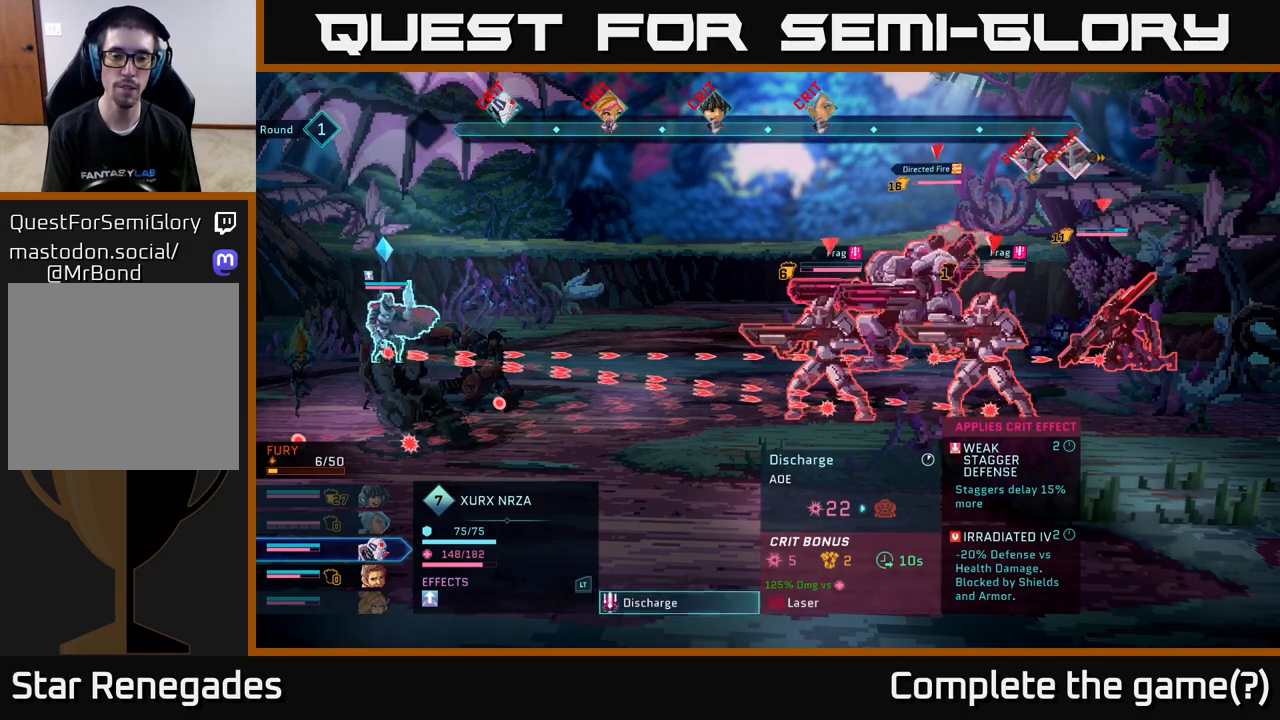
Gameplay with a controller (Xbox layout); each line is a JSON object with the inputs held at the frame after it. "events" lists button and stick changes between this image and that frame as [ms after this image, input, new state], when the widget could be followed in between.
{"buttons": [], "left_stick": "down", "right_stick": "center", "events": [[83, "B", "down"], [200, "B", "up"], [500, "left_stick", "down"]]}
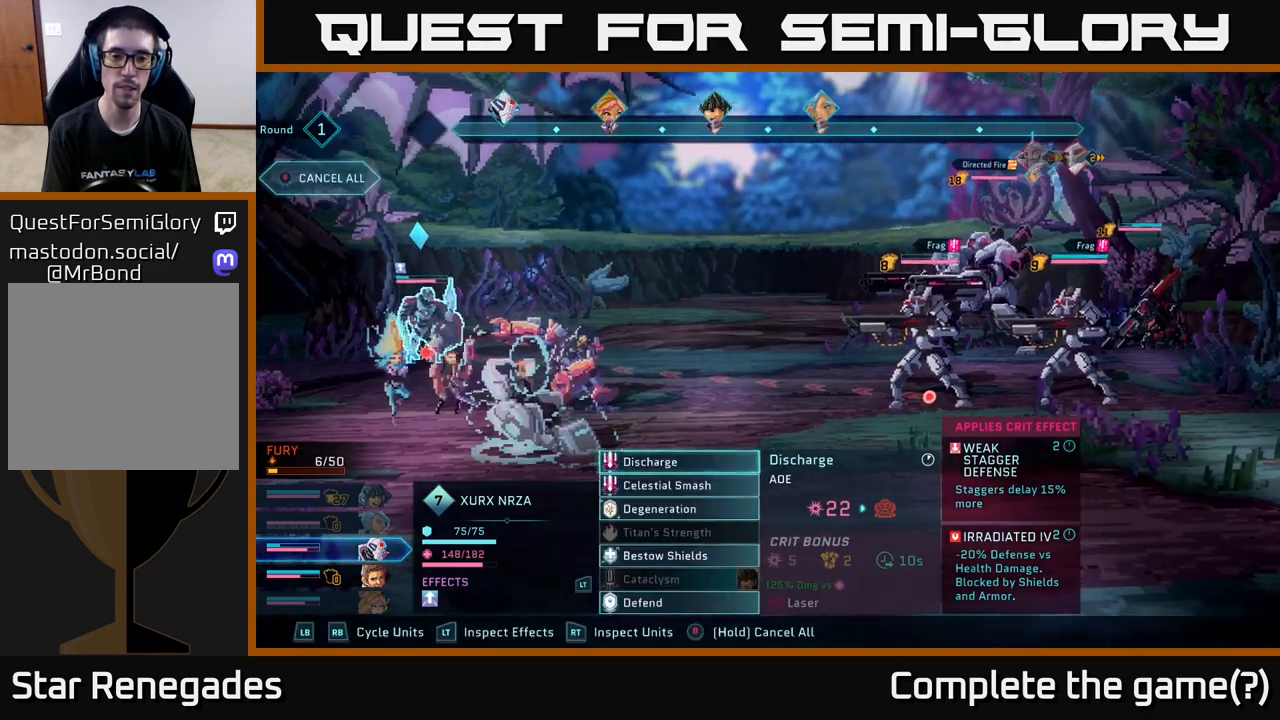
{"buttons": [], "left_stick": "center", "right_stick": "center", "events": [[183, "left_stick", "center"], [267, "left_stick", "up"], [433, "left_stick", "center"]]}
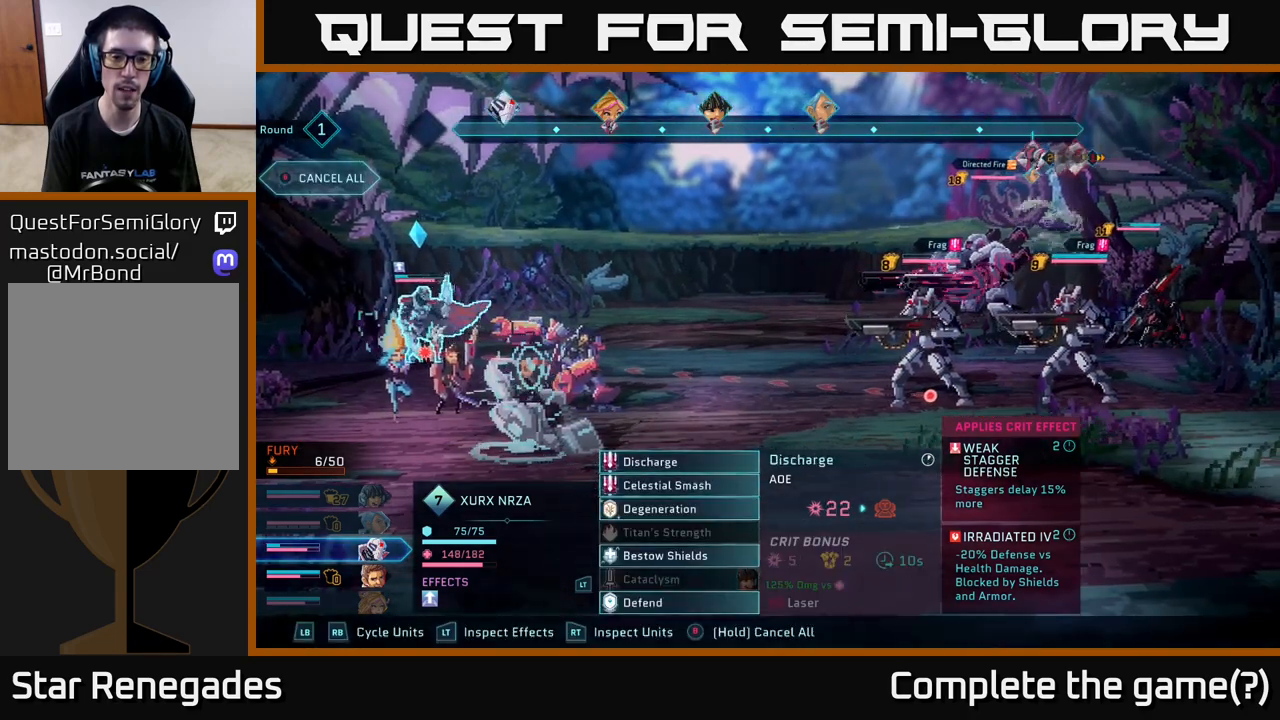
{"buttons": [], "left_stick": "center", "right_stick": "center", "events": []}
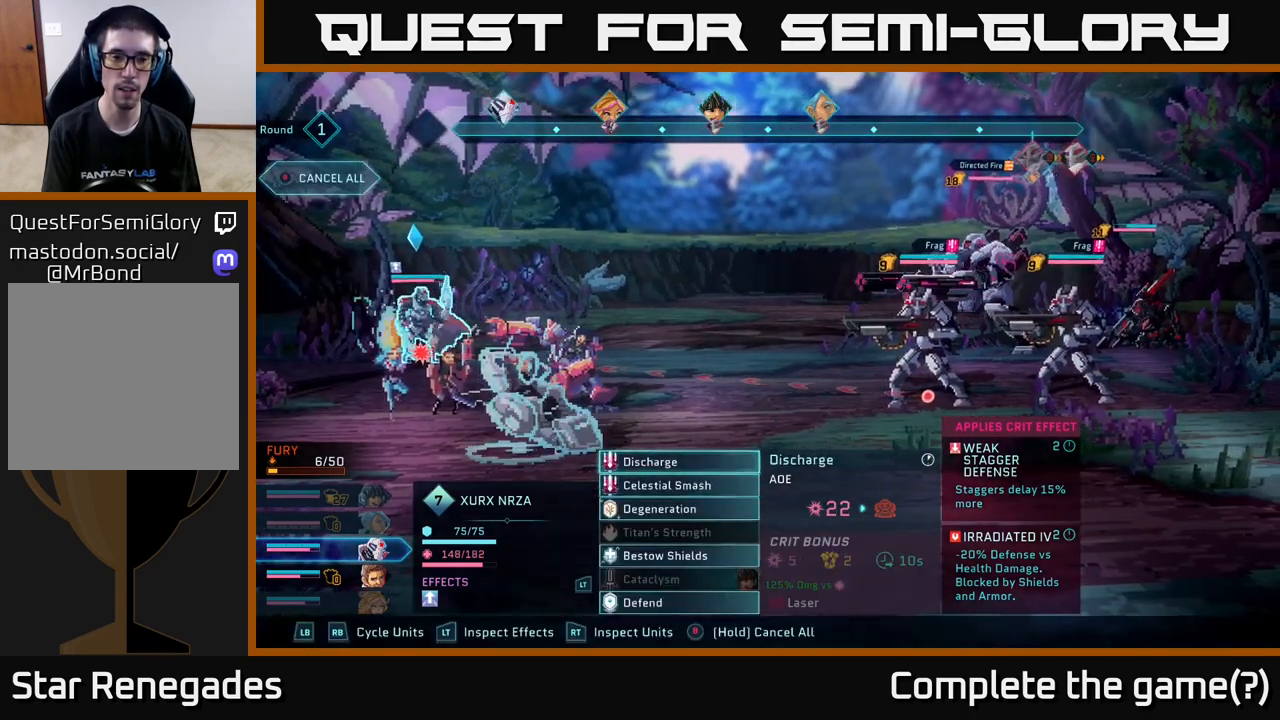
{"buttons": [], "left_stick": "center", "right_stick": "center", "events": []}
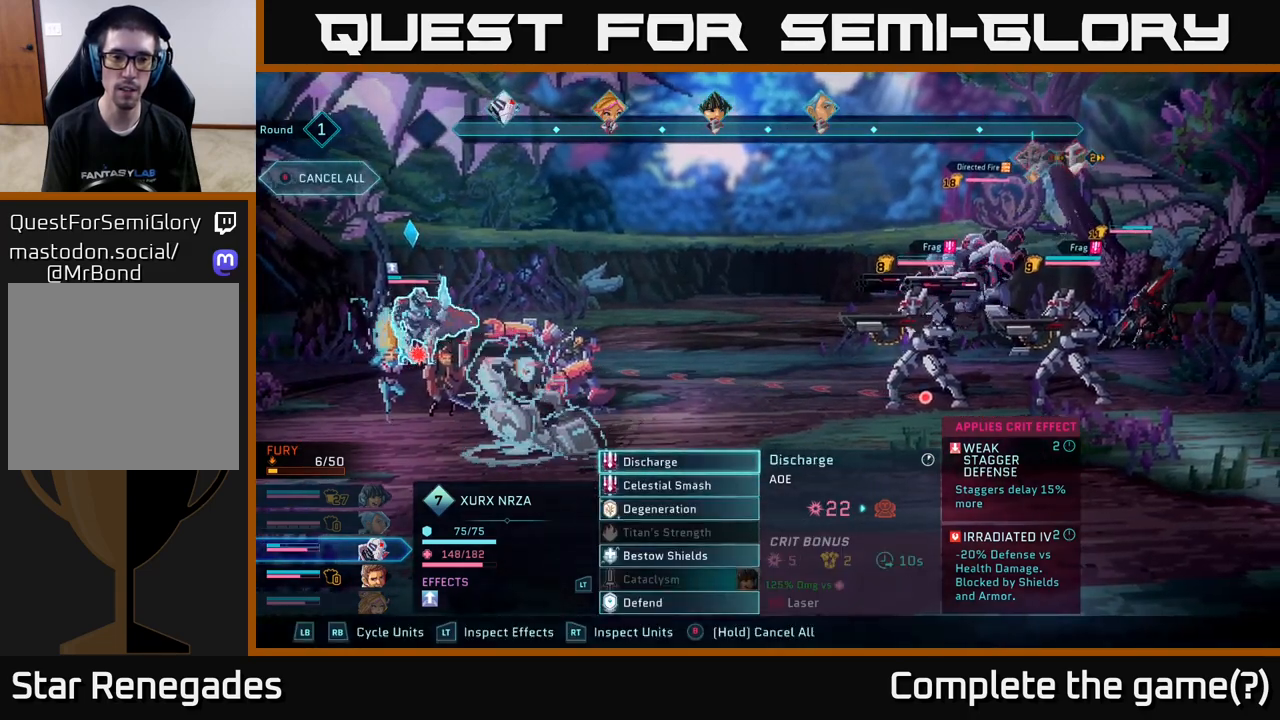
{"buttons": [], "left_stick": "center", "right_stick": "center", "events": []}
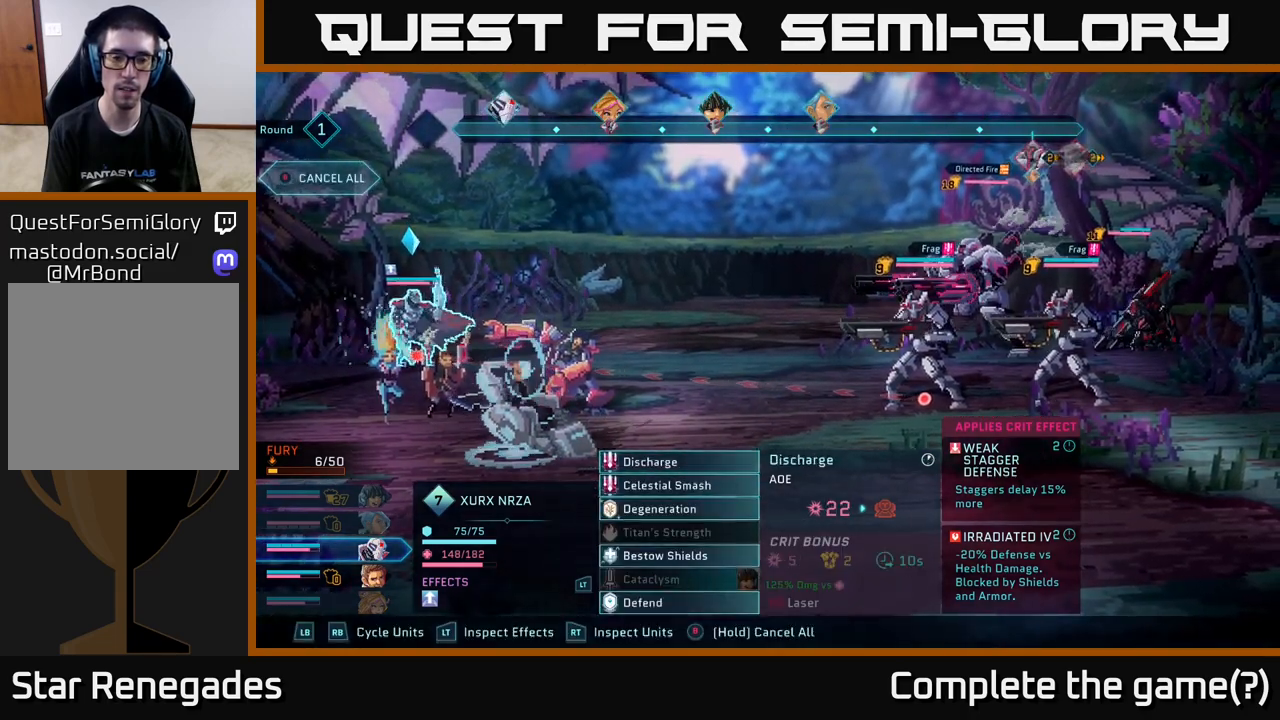
{"buttons": [], "left_stick": "center", "right_stick": "center", "events": []}
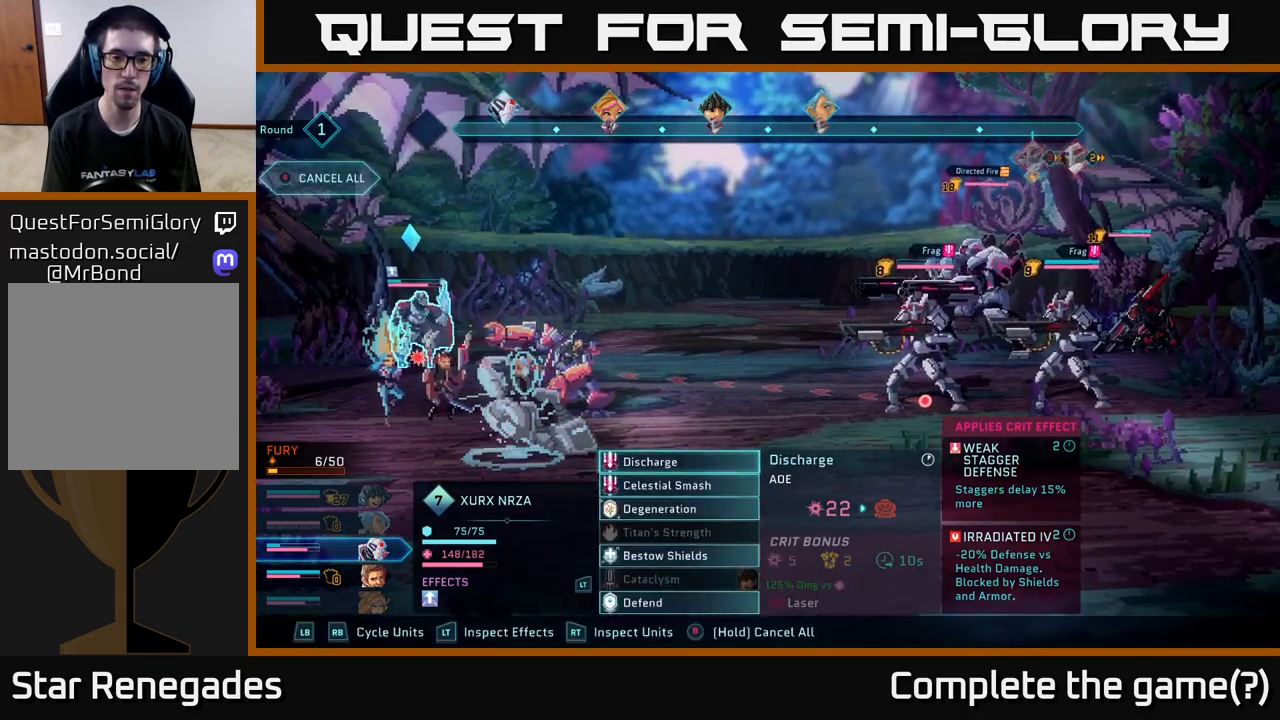
{"buttons": [], "left_stick": "center", "right_stick": "center", "events": []}
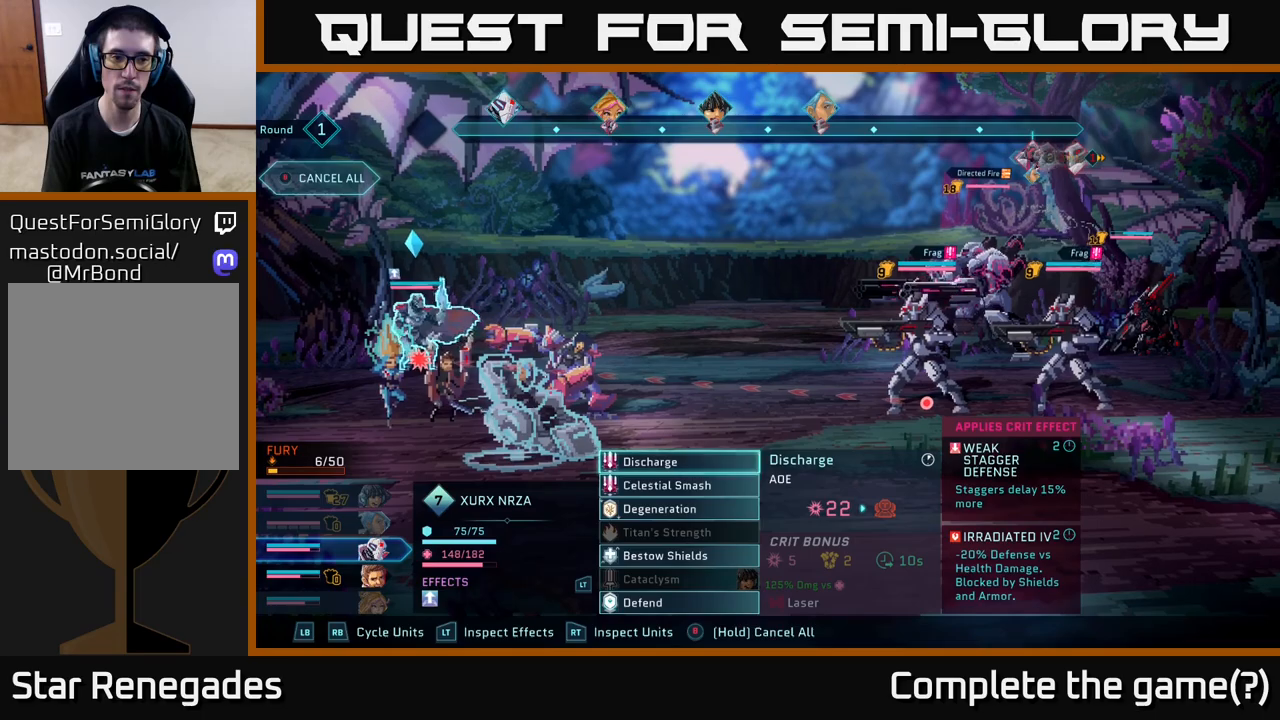
{"buttons": [], "left_stick": "center", "right_stick": "center", "events": []}
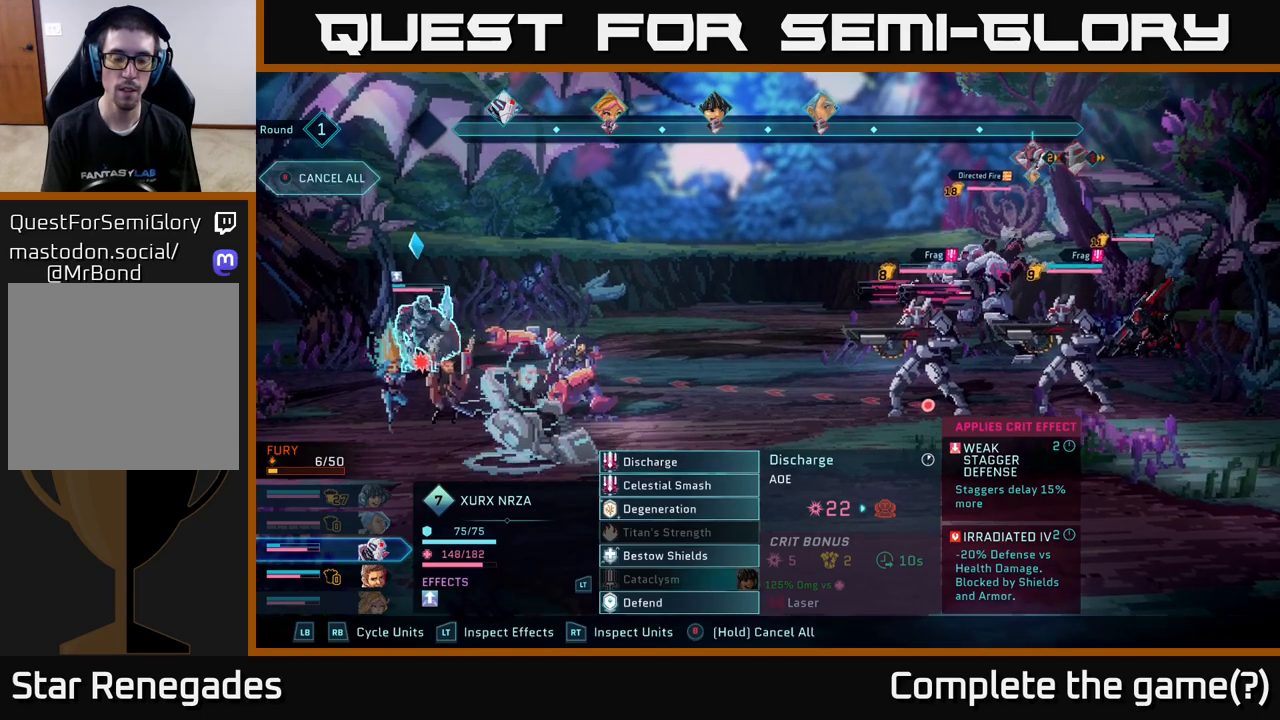
{"buttons": [], "left_stick": "center", "right_stick": "center", "events": []}
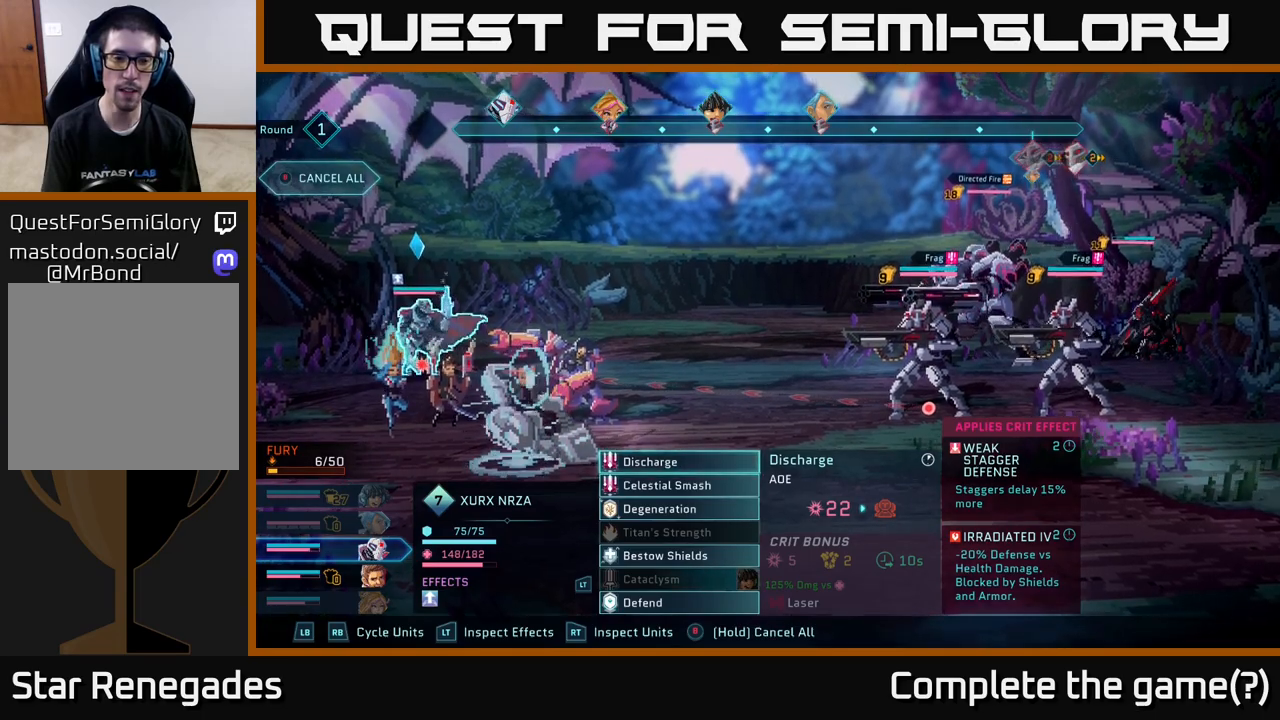
{"buttons": [], "left_stick": "center", "right_stick": "center", "events": []}
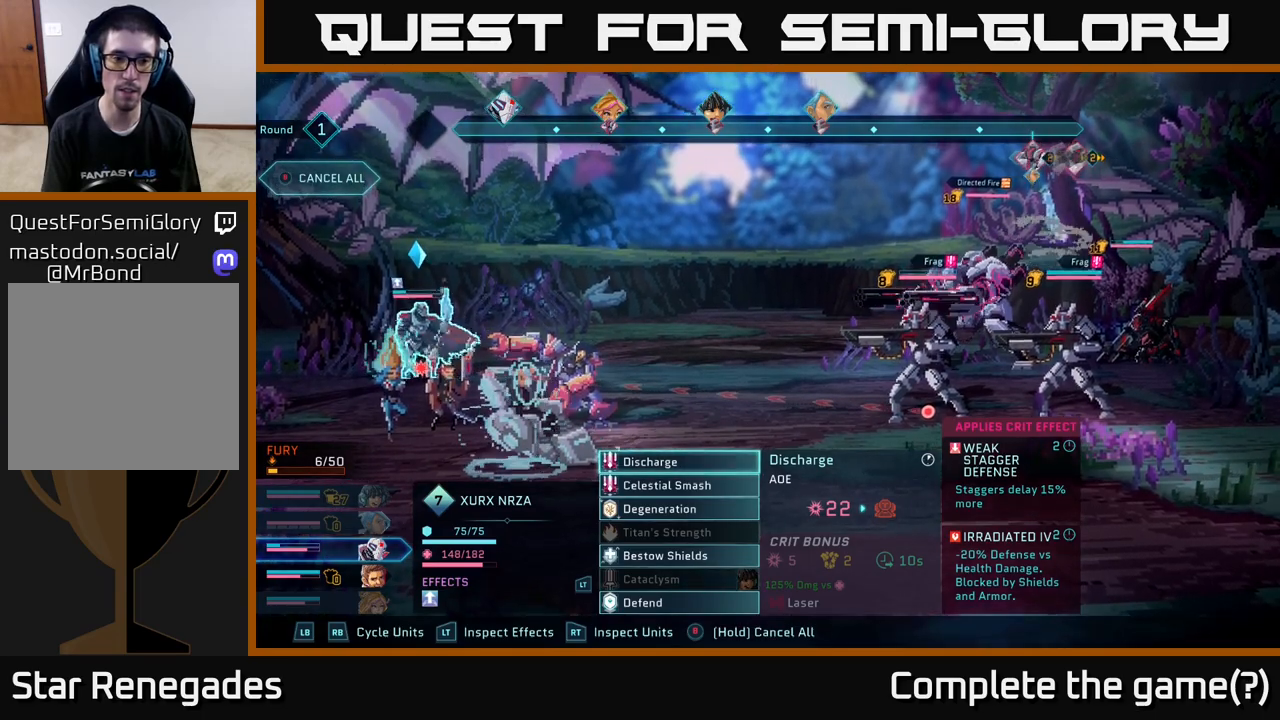
{"buttons": ["R2"], "left_stick": "down", "right_stick": "center", "events": [[200, "R2", "down"], [383, "left_stick", "down"]]}
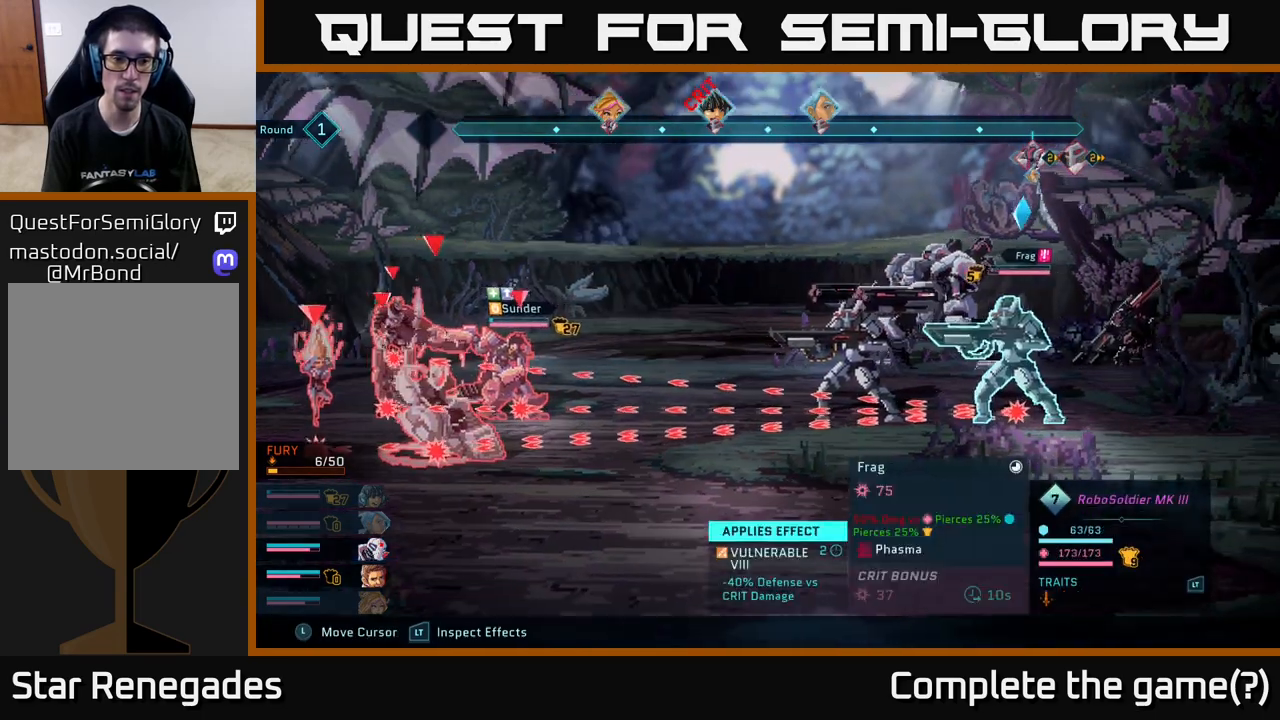
{"buttons": ["R2"], "left_stick": "center", "right_stick": "center", "events": [[67, "left_stick", "center"], [250, "left_stick", "down"], [433, "left_stick", "center"]]}
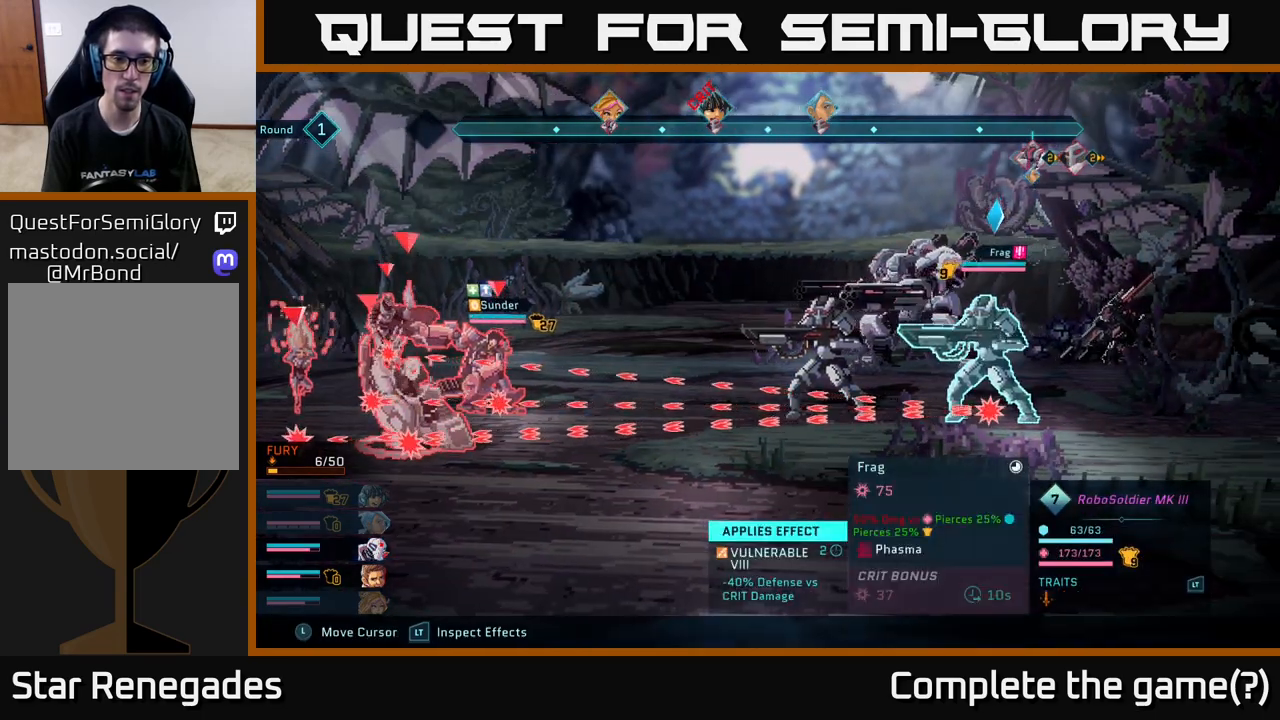
{"buttons": ["R2"], "left_stick": "down", "right_stick": "center", "events": [[67, "left_stick", "right"], [250, "left_stick", "center"], [483, "left_stick", "down"]]}
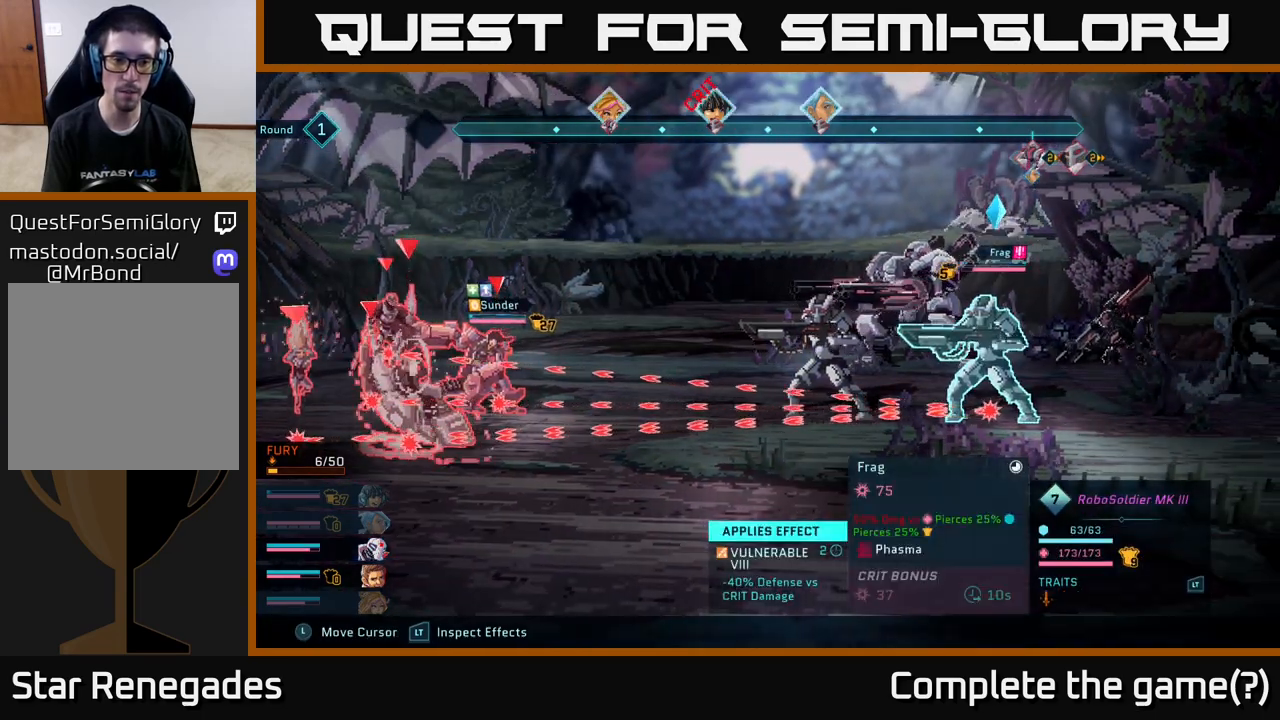
{"buttons": ["R2"], "left_stick": "right", "right_stick": "center", "events": [[167, "left_stick", "center"], [350, "left_stick", "right"]]}
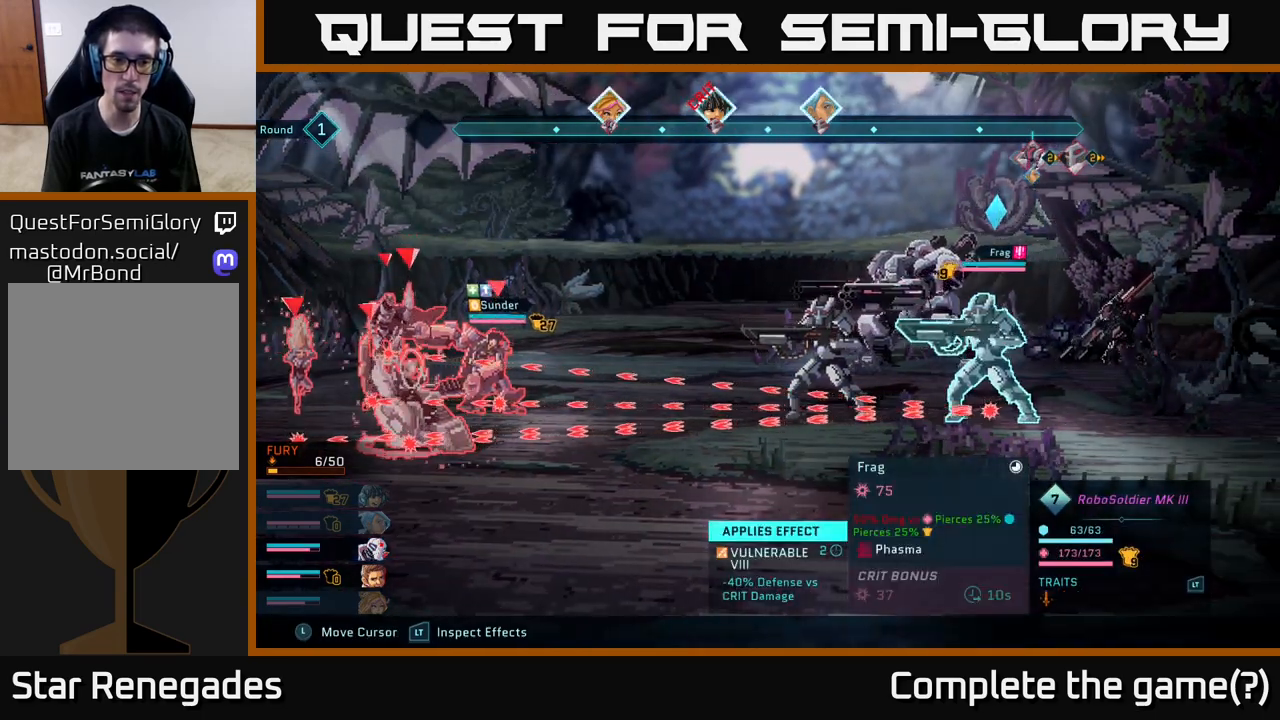
{"buttons": ["R2"], "left_stick": "left", "right_stick": "center", "events": [[50, "left_stick", "center"], [117, "left_stick", "left"], [283, "left_stick", "center"], [417, "left_stick", "left"]]}
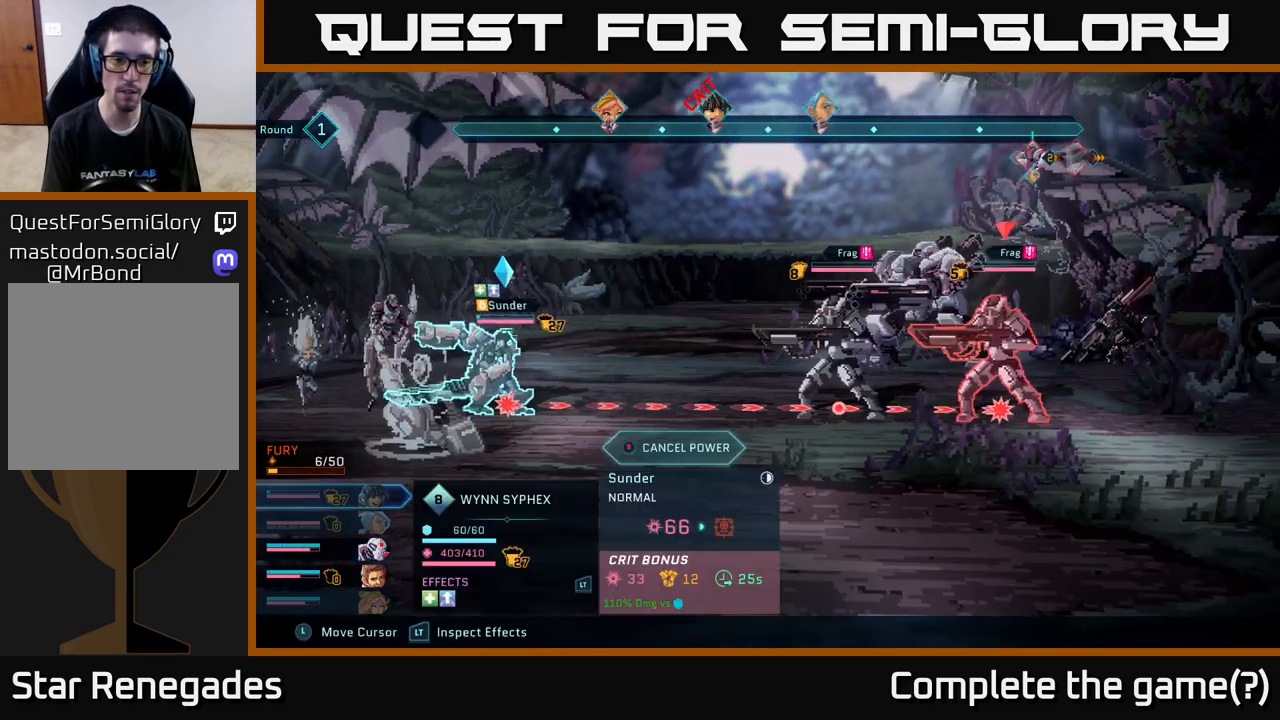
{"buttons": ["R2"], "left_stick": "center", "right_stick": "center", "events": [[83, "left_stick", "center"], [317, "left_stick", "down"], [483, "left_stick", "center"]]}
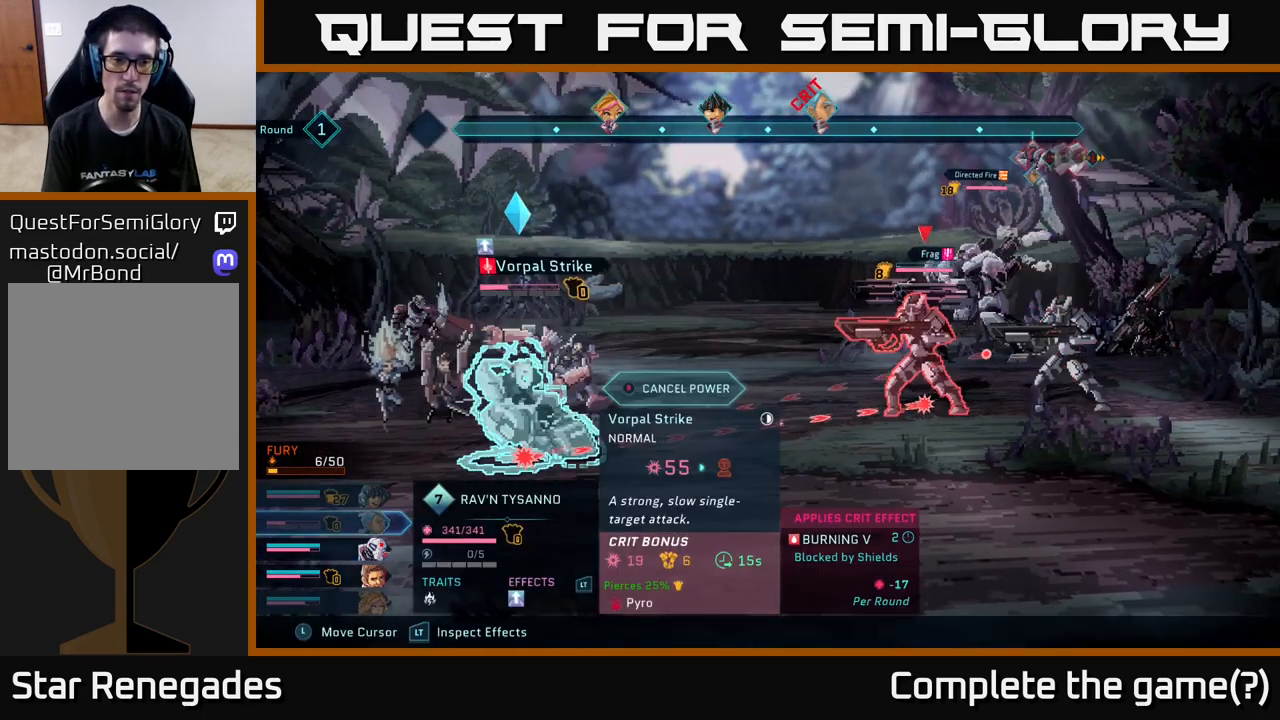
{"buttons": ["R2"], "left_stick": "center", "right_stick": "center", "events": []}